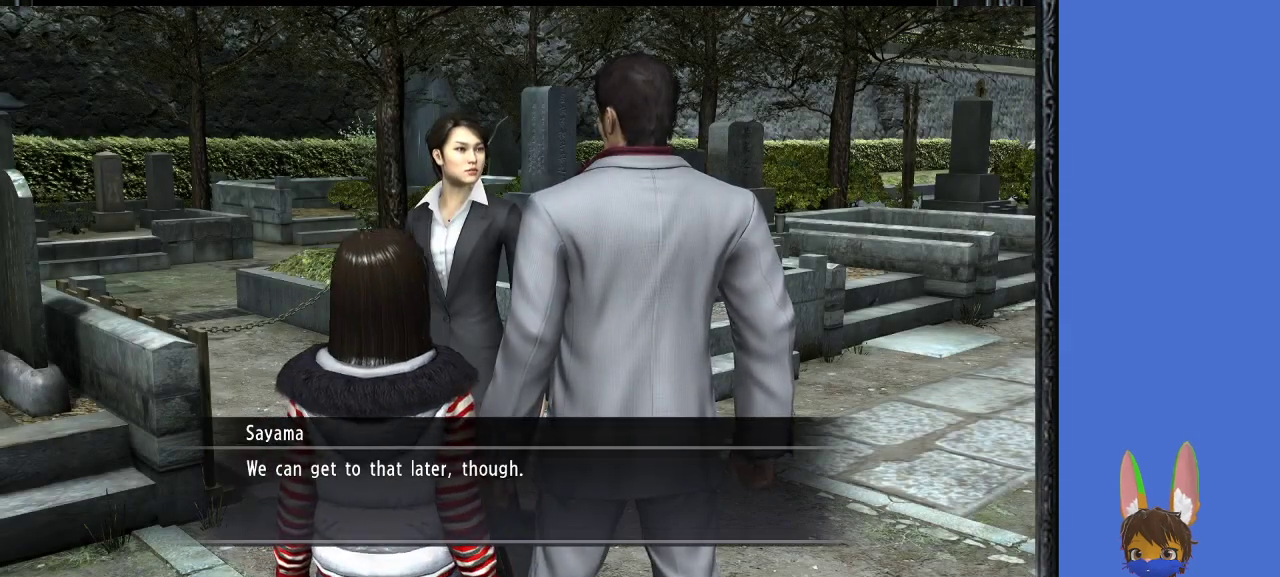
Gameplay with a controller (PlayStation layout); each line is a JSON object with the inputs held at the frame after it. "events" lists button and stick changes between this image and that frame as [ms after this image, input, new state], when the widget could be followed in between.
{"buttons": [], "left_stick": "center", "right_stick": "center", "events": [[167, "CROSS", "down"], [267, "CROSS", "up"]]}
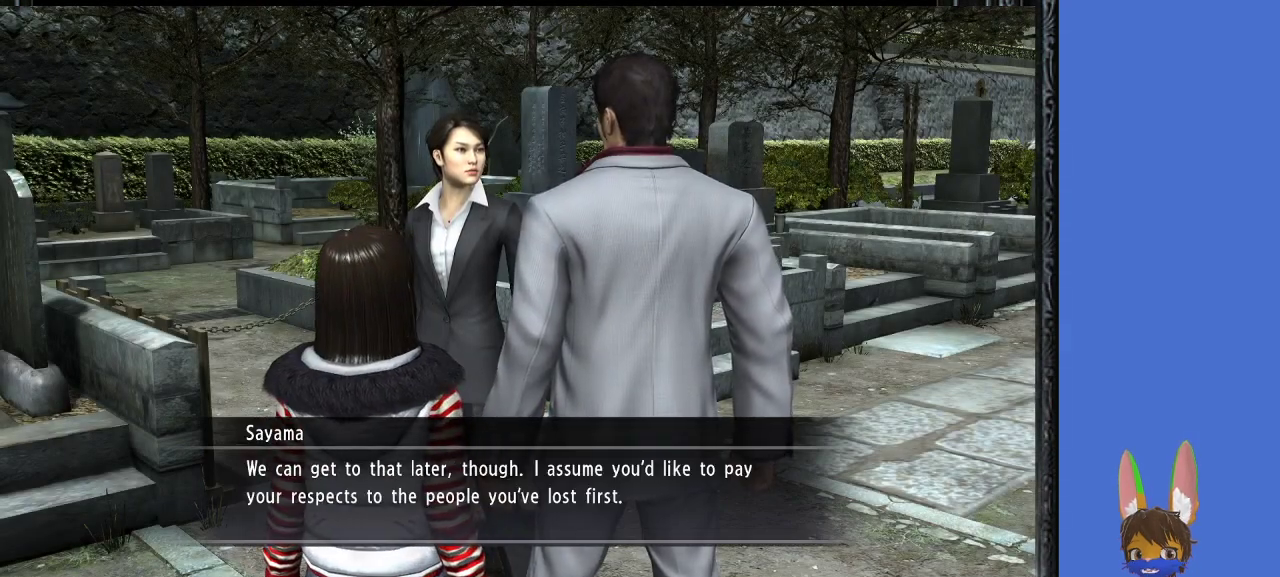
{"buttons": [], "left_stick": "center", "right_stick": "center", "events": []}
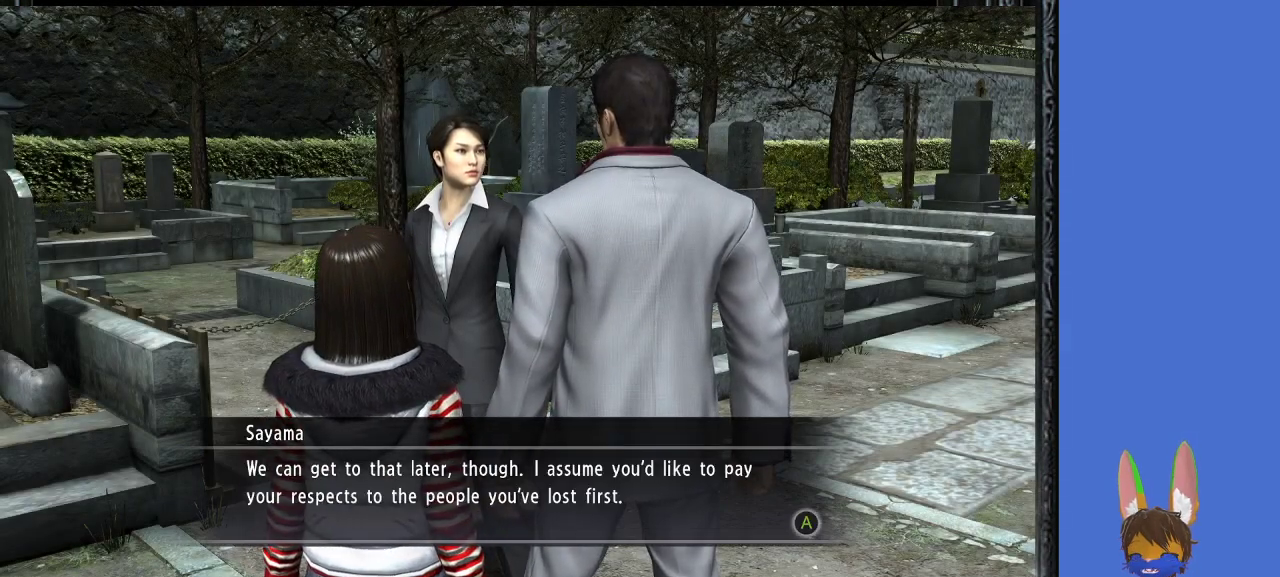
{"buttons": [], "left_stick": "center", "right_stick": "center", "events": []}
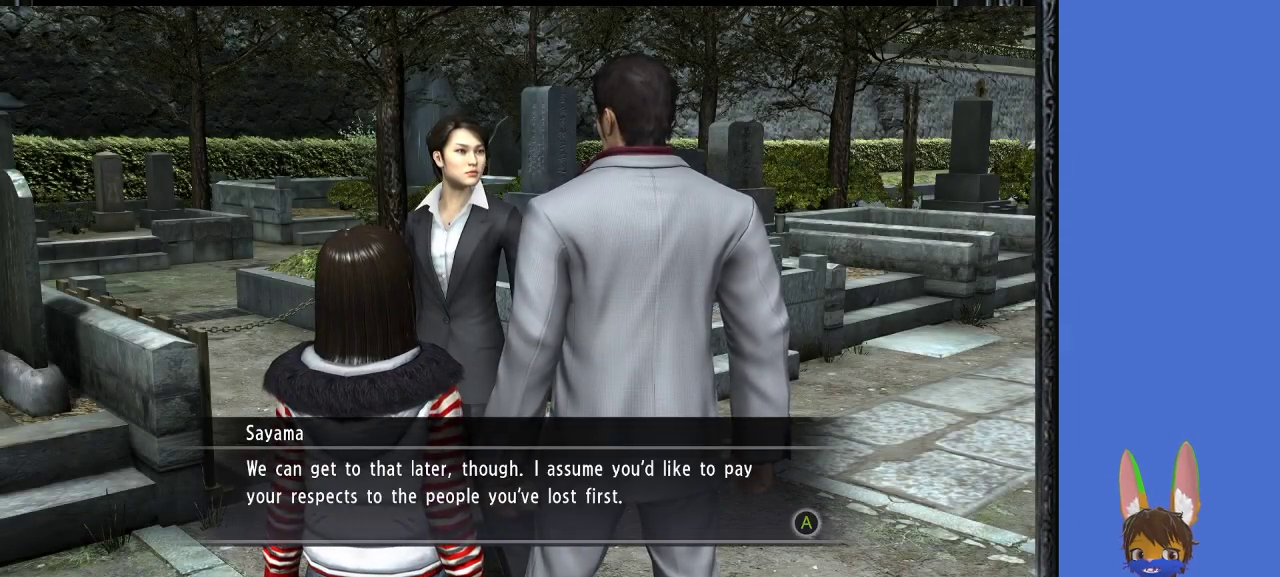
{"buttons": [], "left_stick": "center", "right_stick": "center", "events": []}
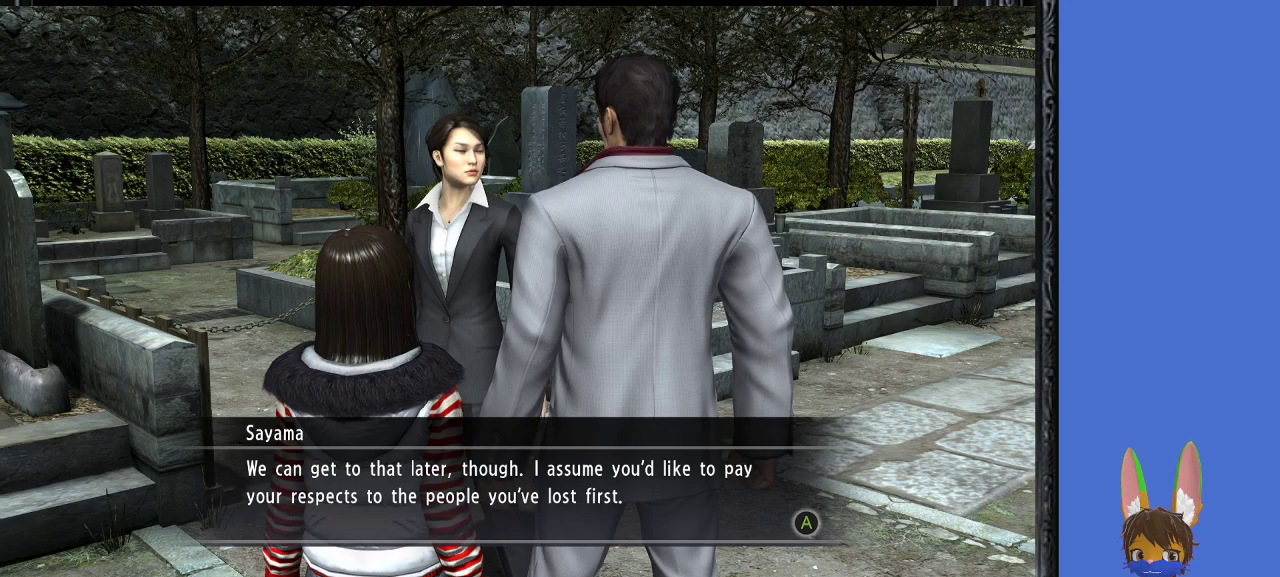
{"buttons": [], "left_stick": "up-right", "right_stick": "center", "events": [[200, "left_stick", "up-right"]]}
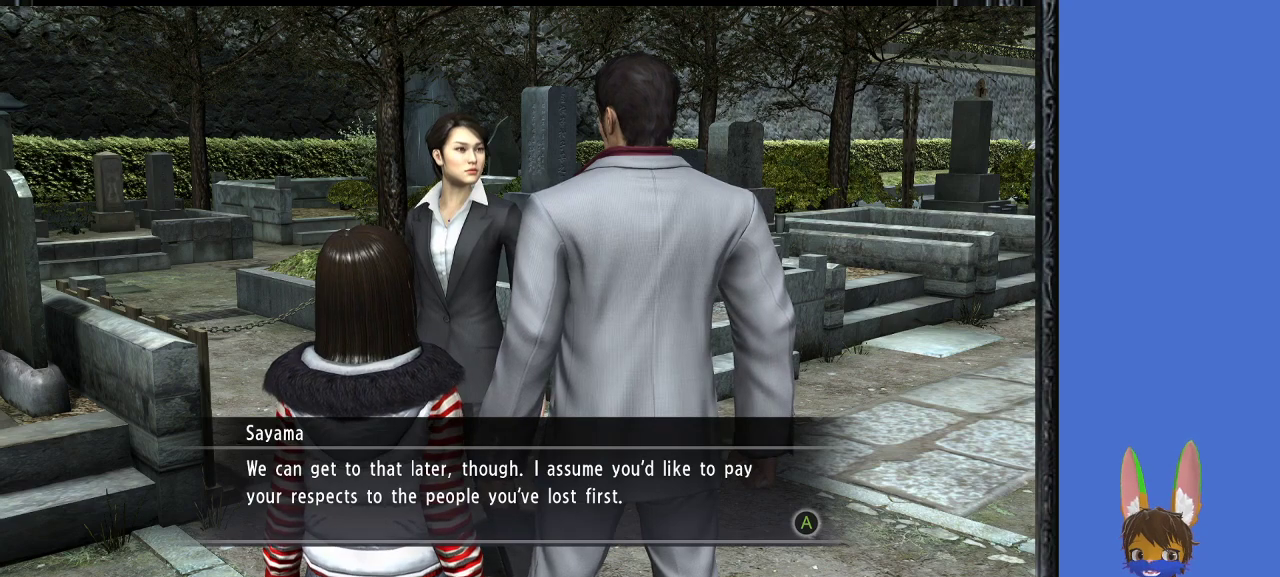
{"buttons": [], "left_stick": "center", "right_stick": "center", "events": [[200, "CROSS", "down"], [233, "left_stick", "center"], [400, "CROSS", "up"]]}
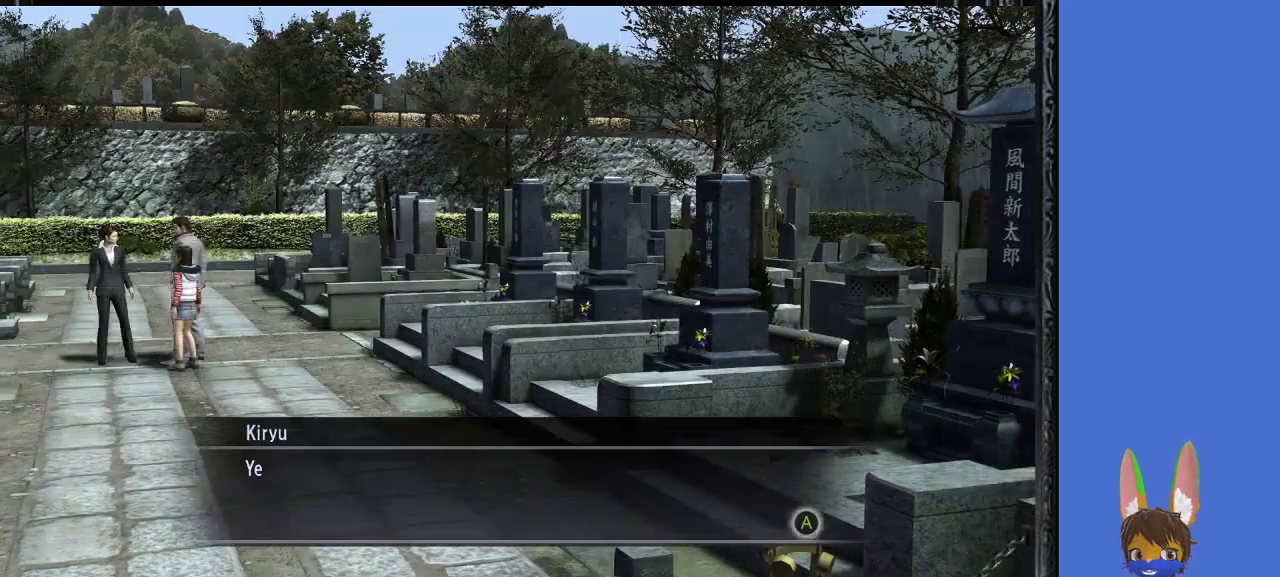
{"buttons": [], "left_stick": "center", "right_stick": "center", "events": []}
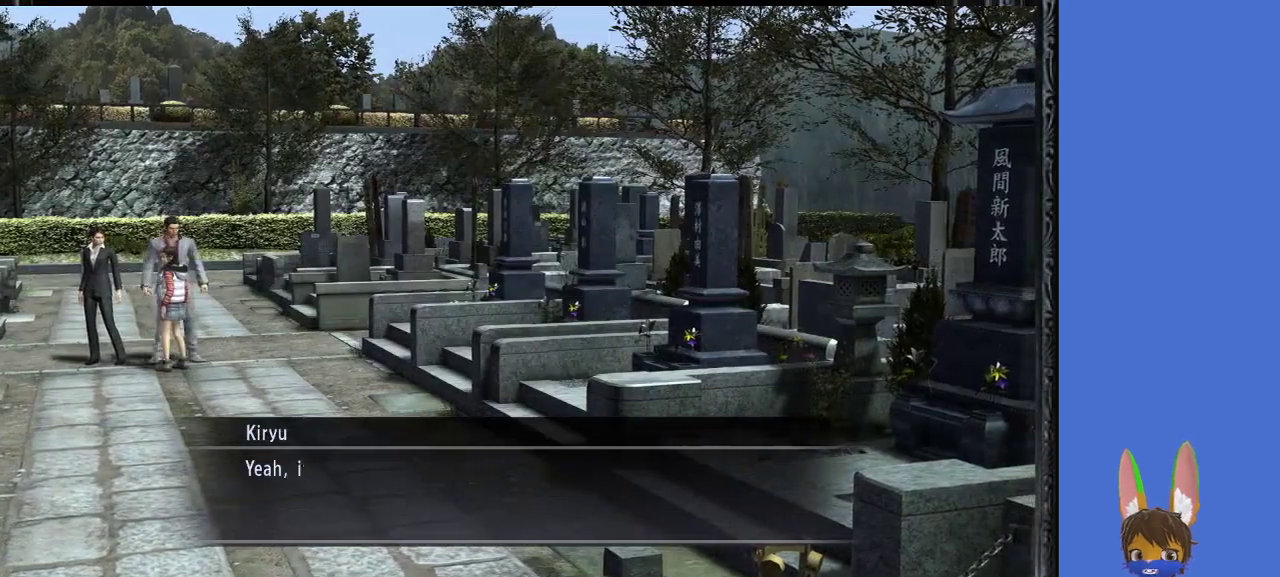
{"buttons": [], "left_stick": "center", "right_stick": "center", "events": [[33, "CROSS", "down"], [200, "CROSS", "up"]]}
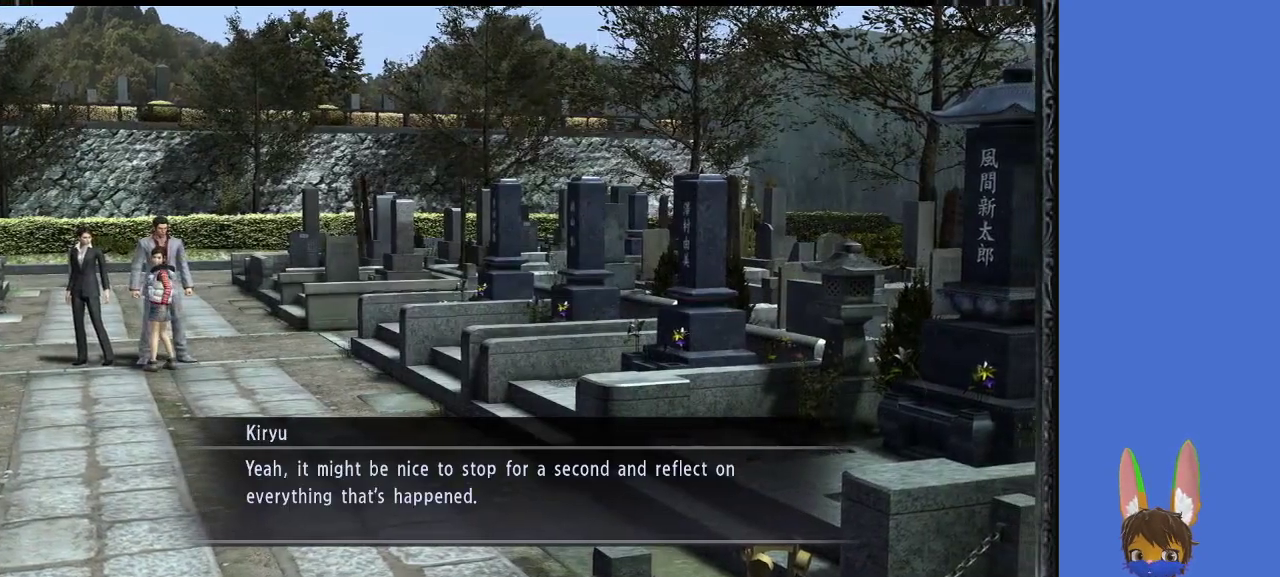
{"buttons": [], "left_stick": "center", "right_stick": "center", "events": []}
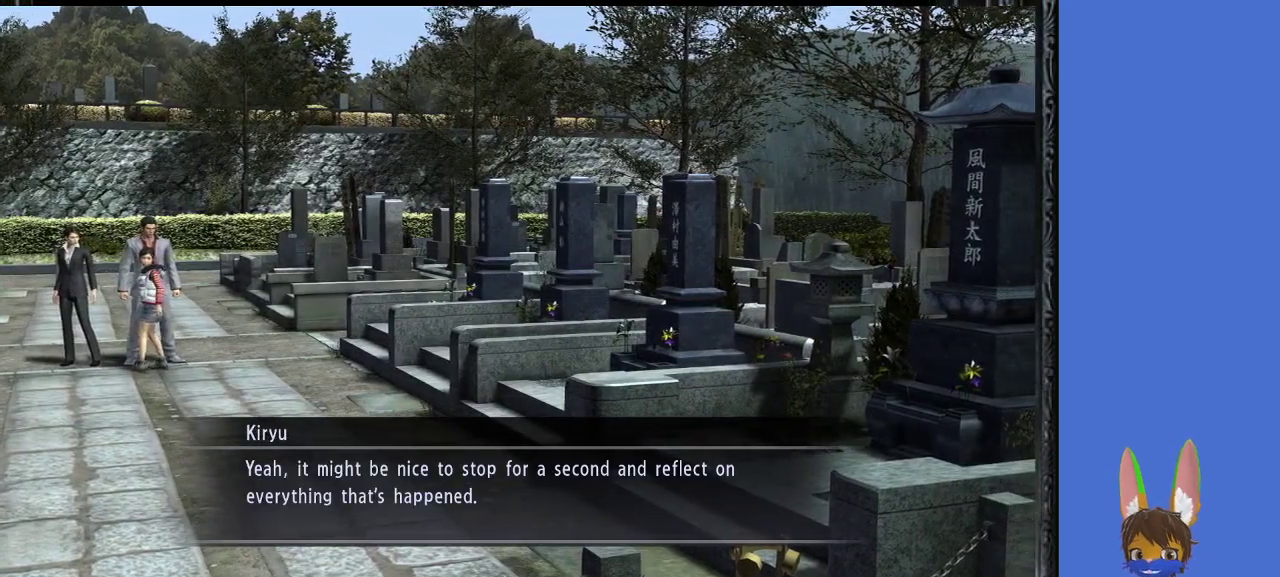
{"buttons": [], "left_stick": "center", "right_stick": "center", "events": []}
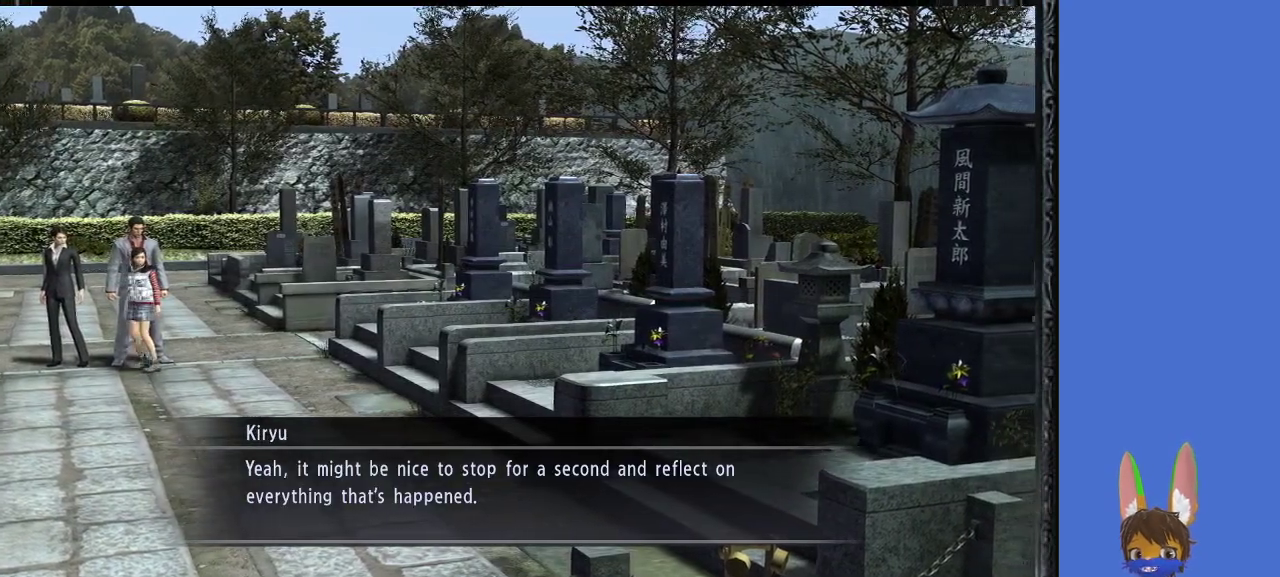
{"buttons": [], "left_stick": "center", "right_stick": "center", "events": []}
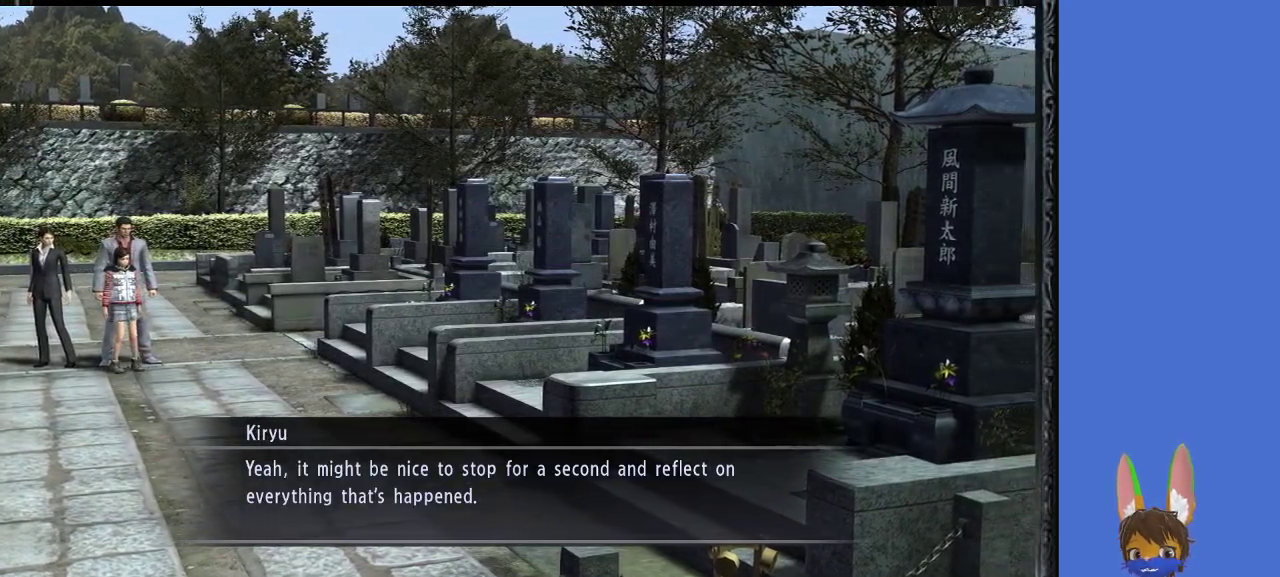
{"buttons": [], "left_stick": "center", "right_stick": "center", "events": []}
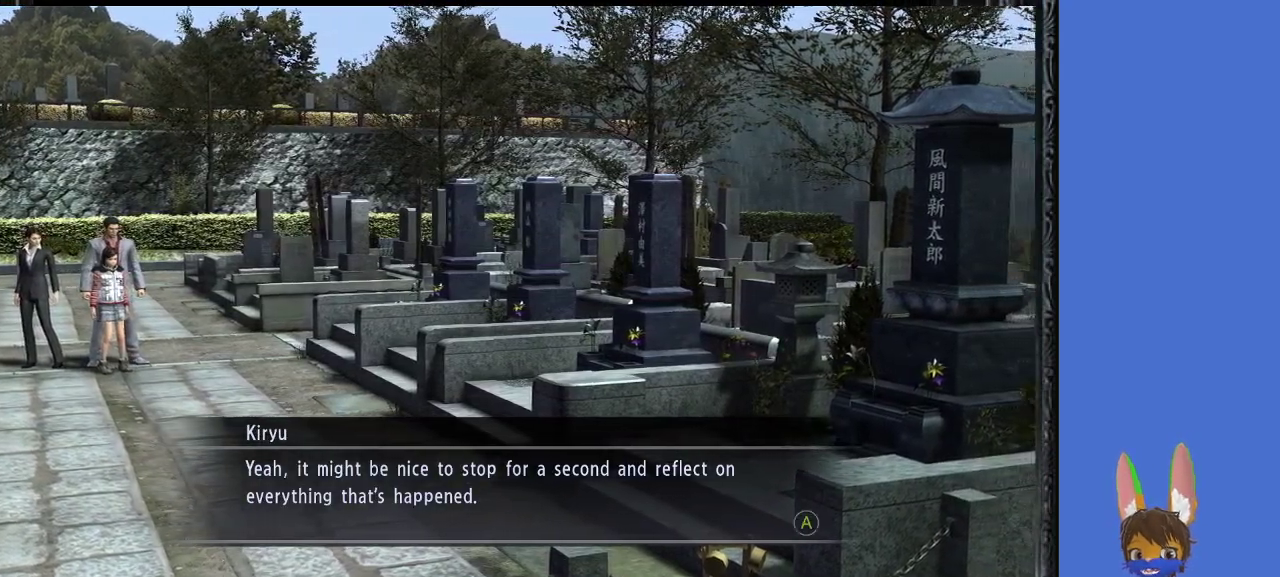
{"buttons": ["CROSS"], "left_stick": "center", "right_stick": "center", "events": [[467, "CROSS", "down"]]}
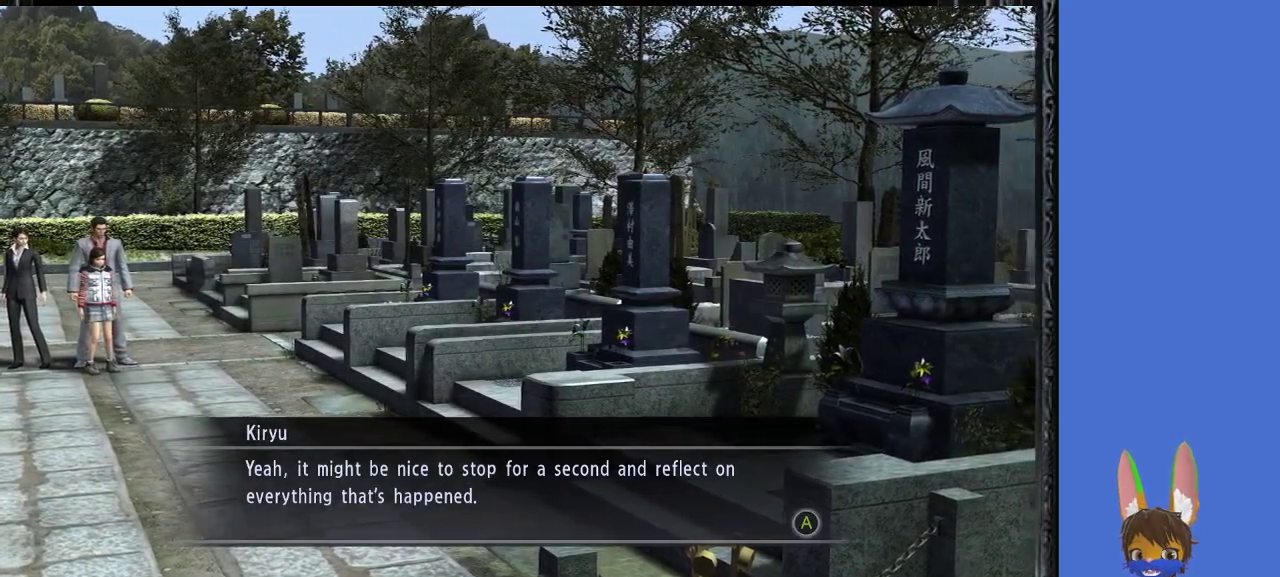
{"buttons": [], "left_stick": "right", "right_stick": "center", "events": [[100, "CROSS", "up"], [433, "left_stick", "right"]]}
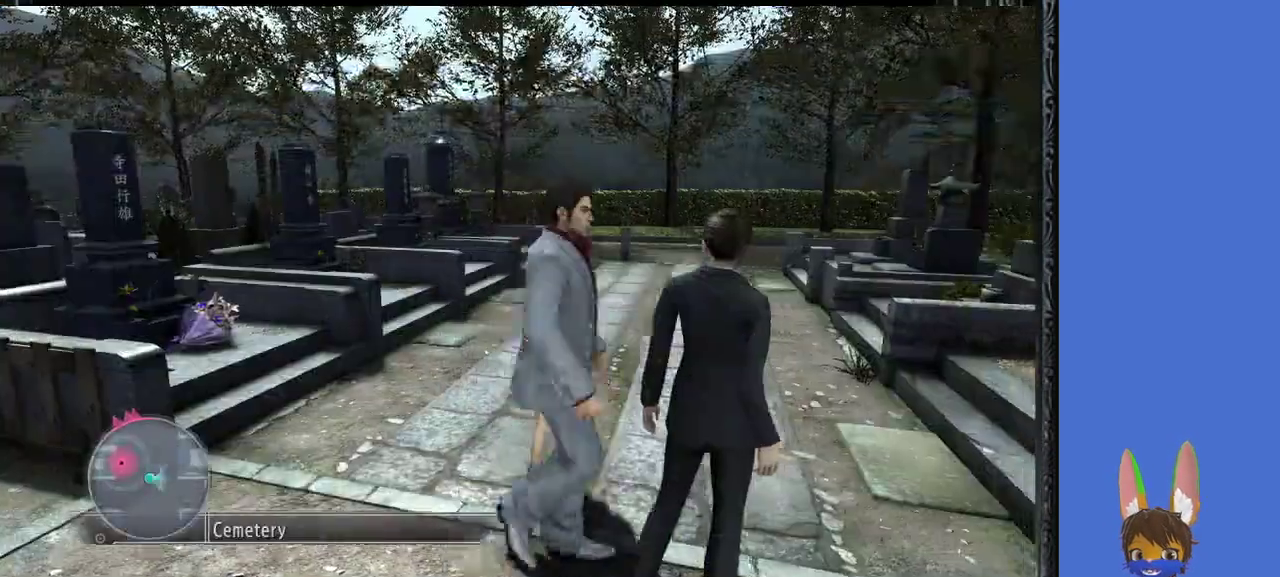
{"buttons": [], "left_stick": "up-right", "right_stick": "center", "events": [[233, "left_stick", "up-right"]]}
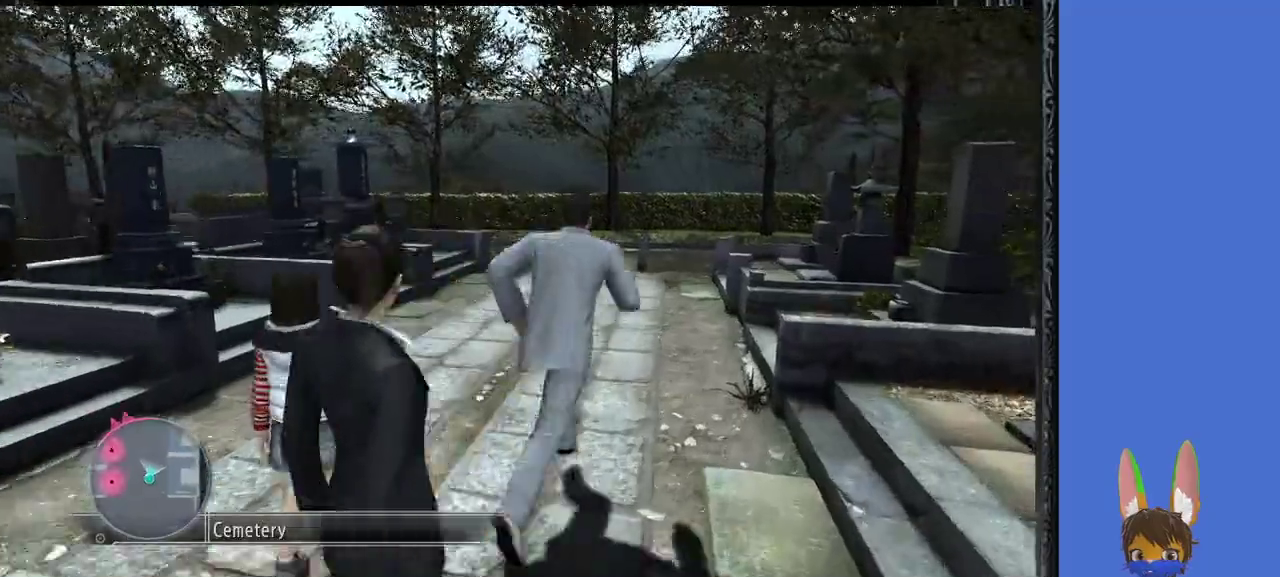
{"buttons": [], "left_stick": "up-left", "right_stick": "center", "events": [[200, "left_stick", "right"], [367, "left_stick", "up"], [467, "left_stick", "up-left"]]}
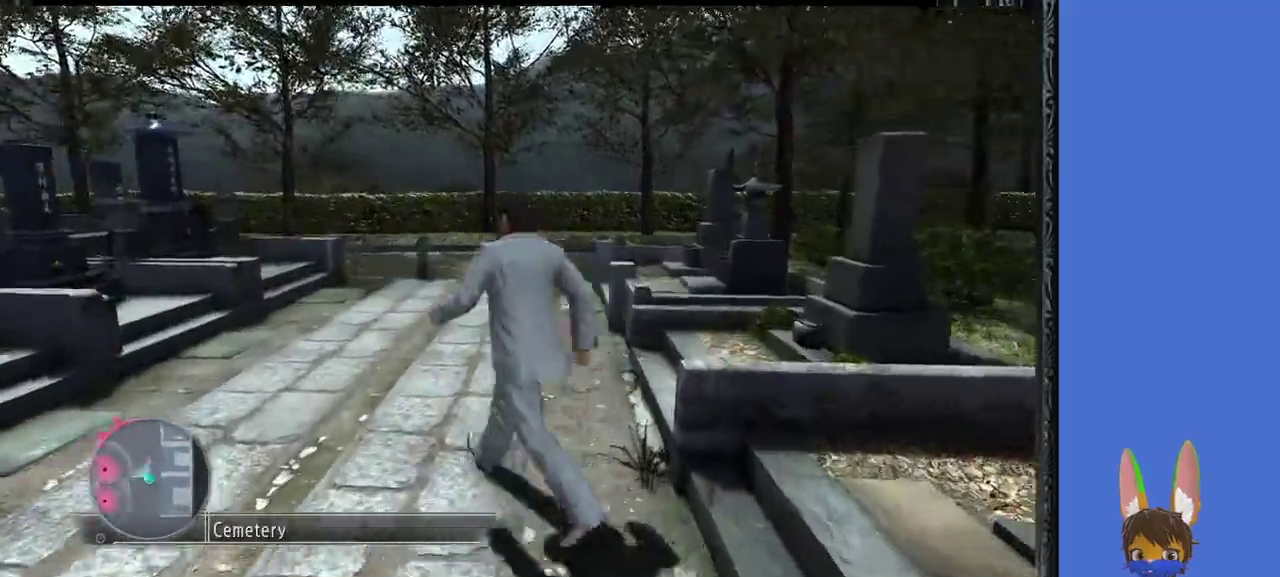
{"buttons": [], "left_stick": "down-right", "right_stick": "left", "events": [[133, "left_stick", "left"], [267, "right_stick", "left"], [300, "left_stick", "down-left"], [433, "left_stick", "down-right"]]}
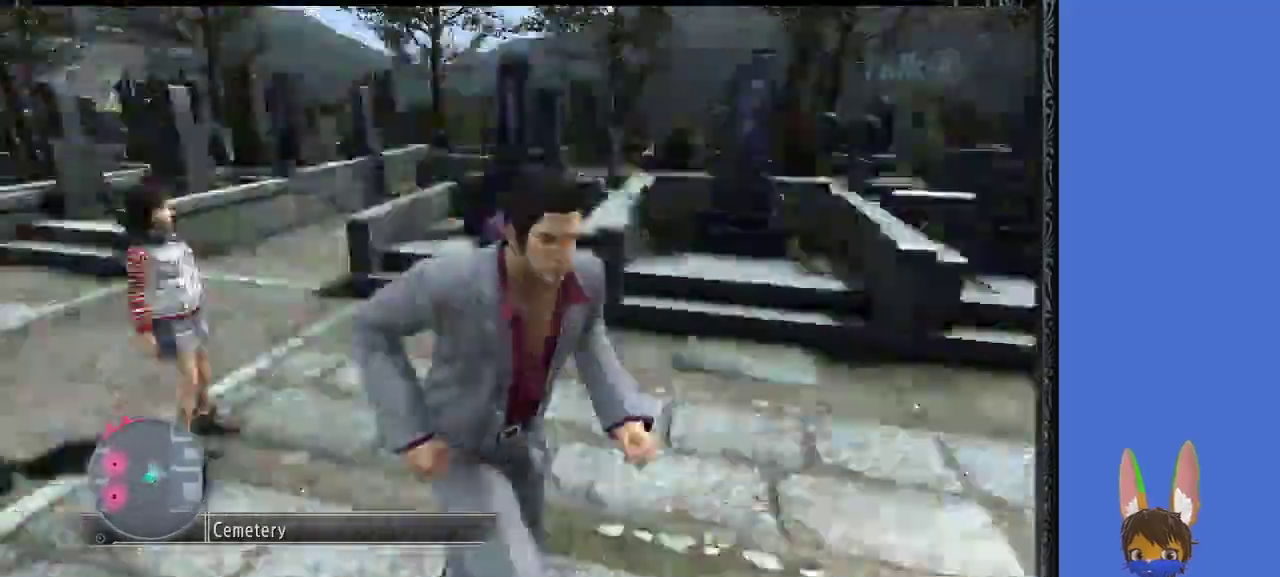
{"buttons": [], "left_stick": "center", "right_stick": "center", "events": [[67, "left_stick", "right"], [167, "right_stick", "center"], [233, "left_stick", "up-right"], [400, "left_stick", "center"]]}
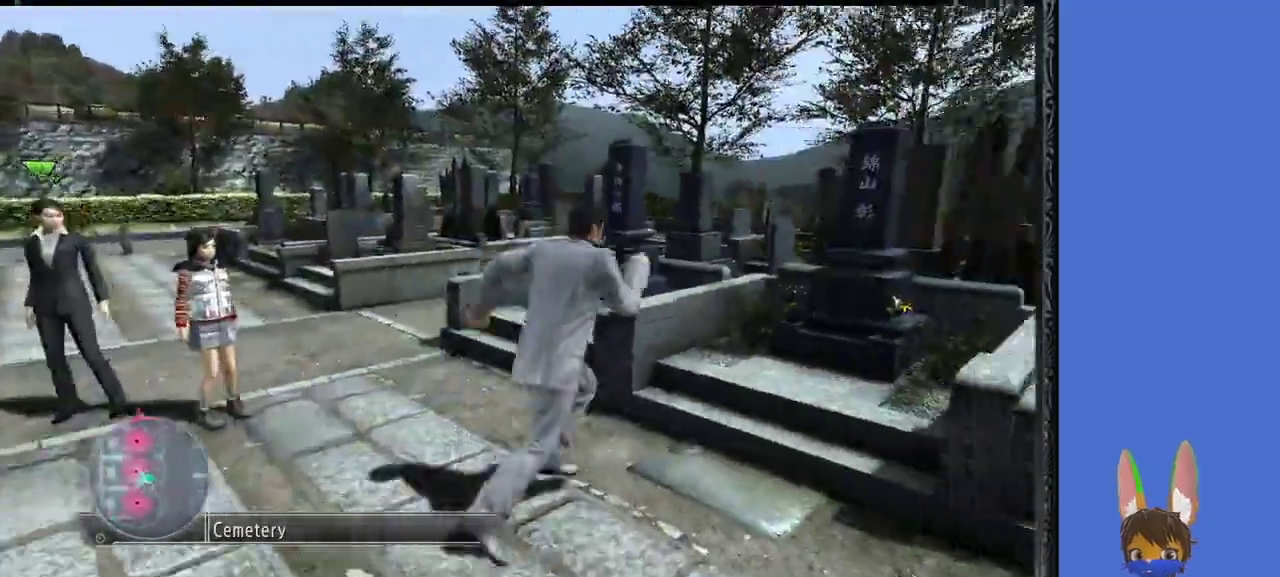
{"buttons": [], "left_stick": "center", "right_stick": "center", "events": []}
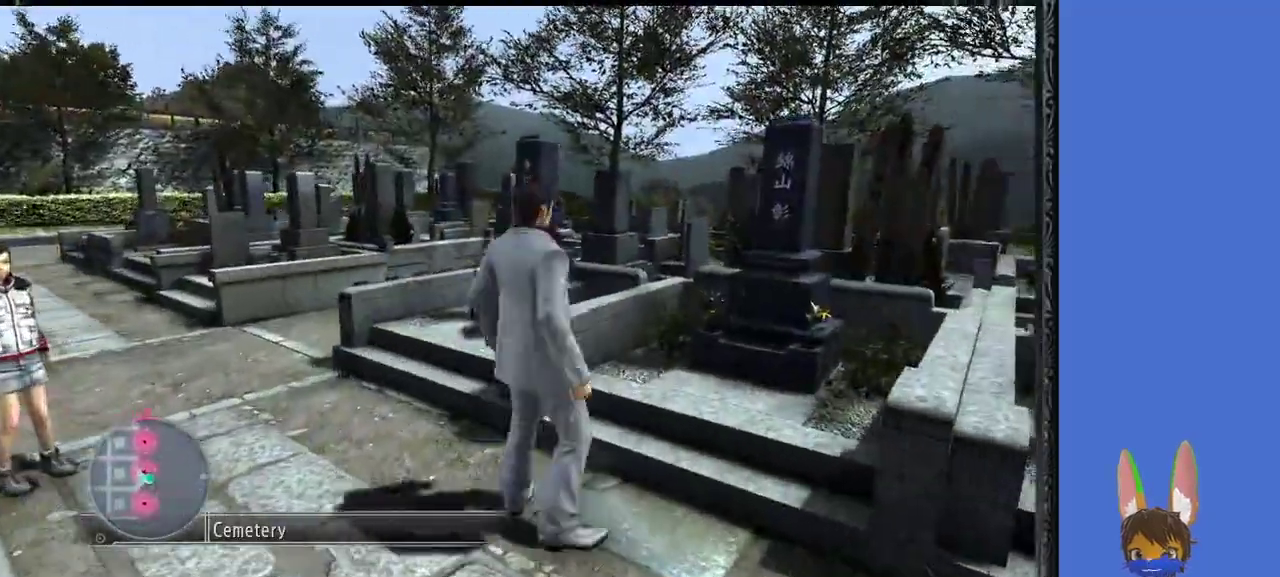
{"buttons": [], "left_stick": "down-right", "right_stick": "center", "events": [[100, "left_stick", "down-right"]]}
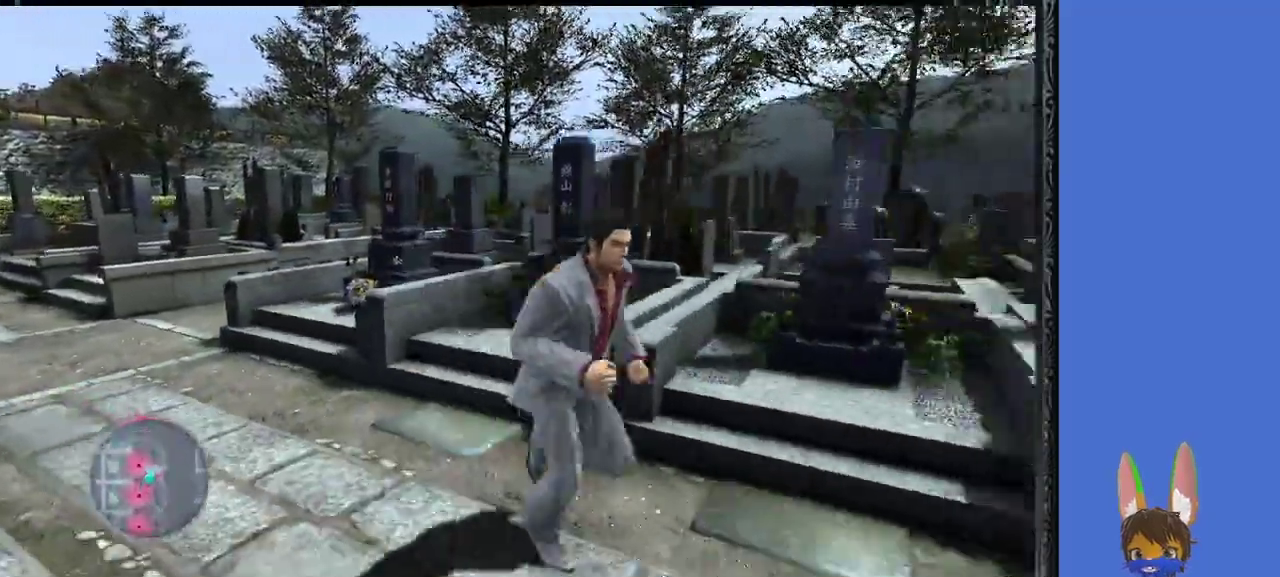
{"buttons": [], "left_stick": "right", "right_stick": "right", "events": [[133, "right_stick", "right"], [500, "left_stick", "right"]]}
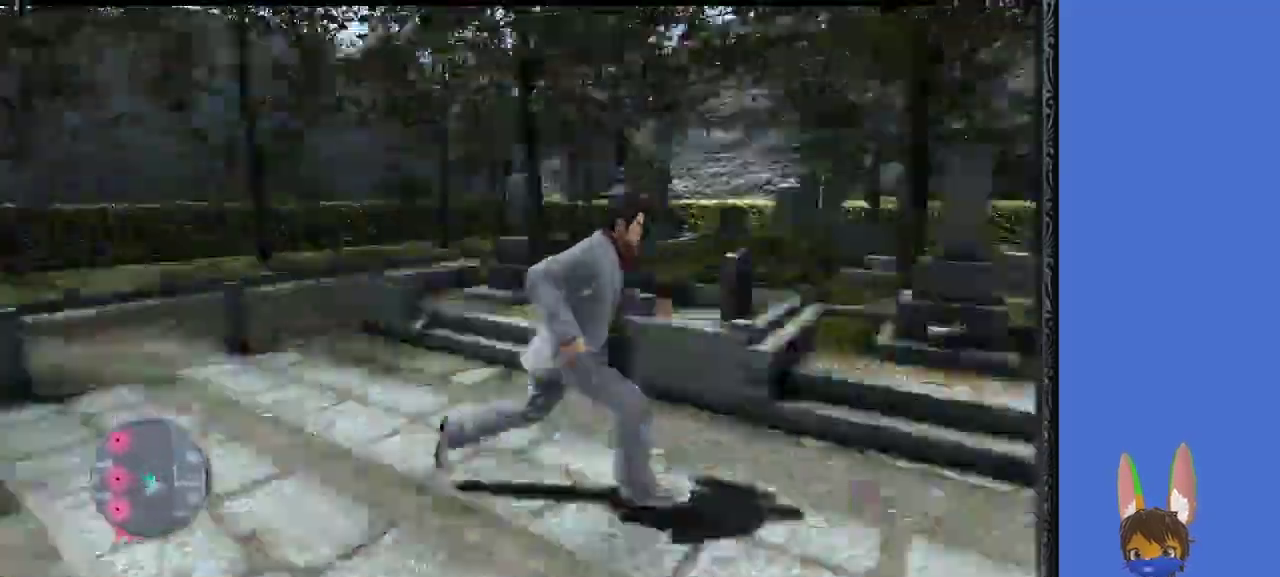
{"buttons": [], "left_stick": "left", "right_stick": "center"}
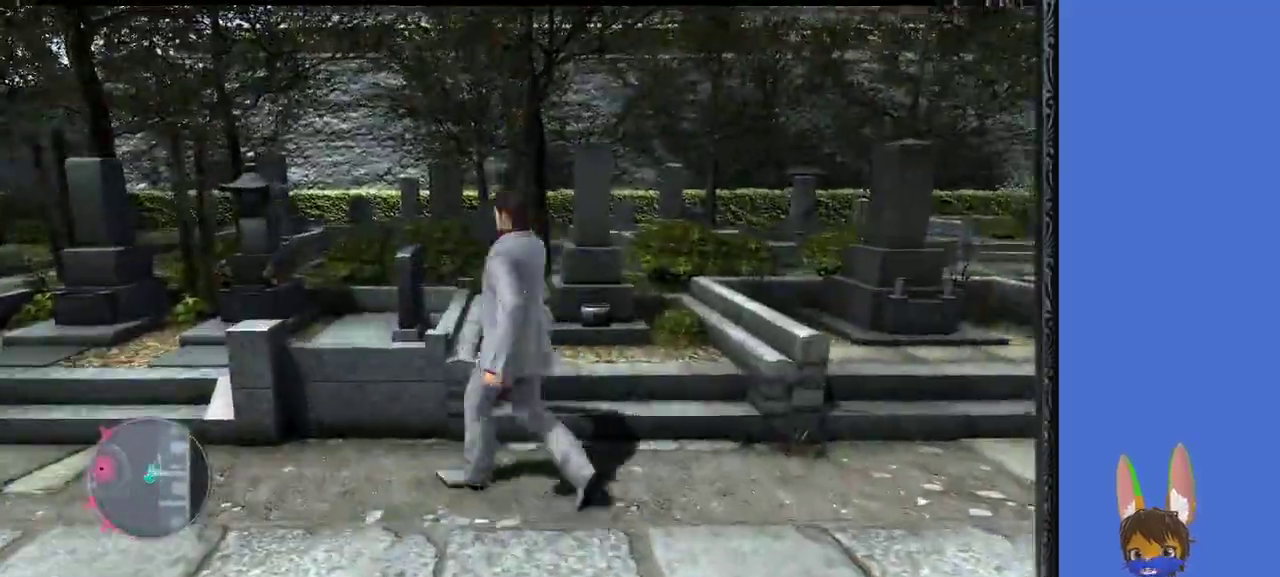
{"buttons": [], "left_stick": "up-left", "right_stick": "center", "events": [[500, "left_stick", "up-left"]]}
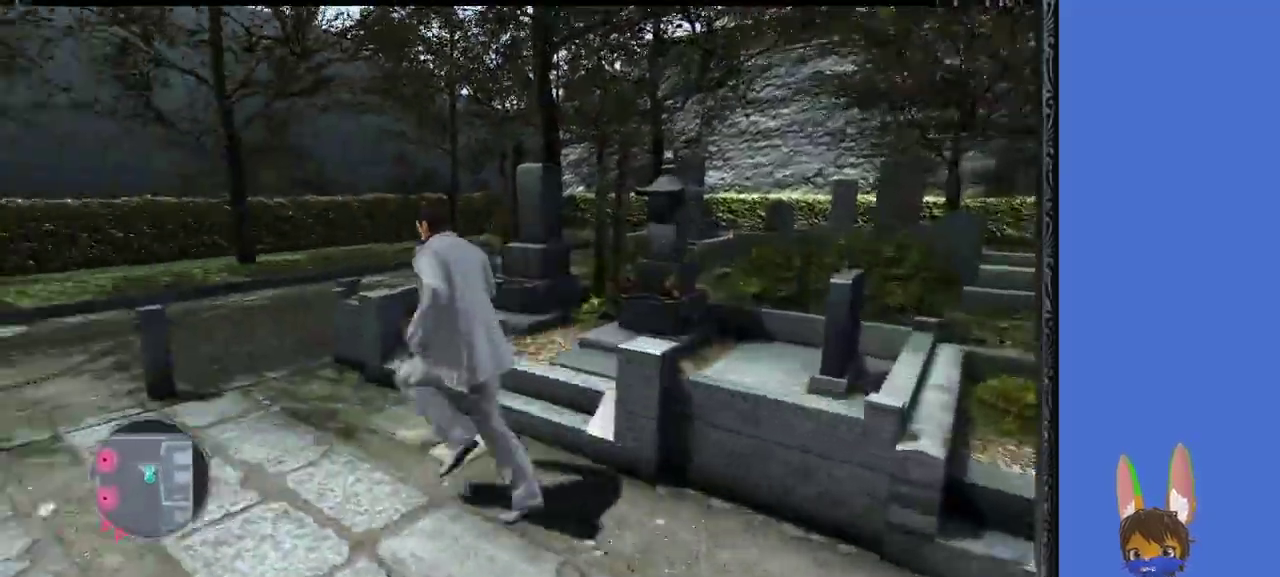
{"buttons": [], "left_stick": "up-left", "right_stick": "left", "events": [[100, "right_stick", "left"]]}
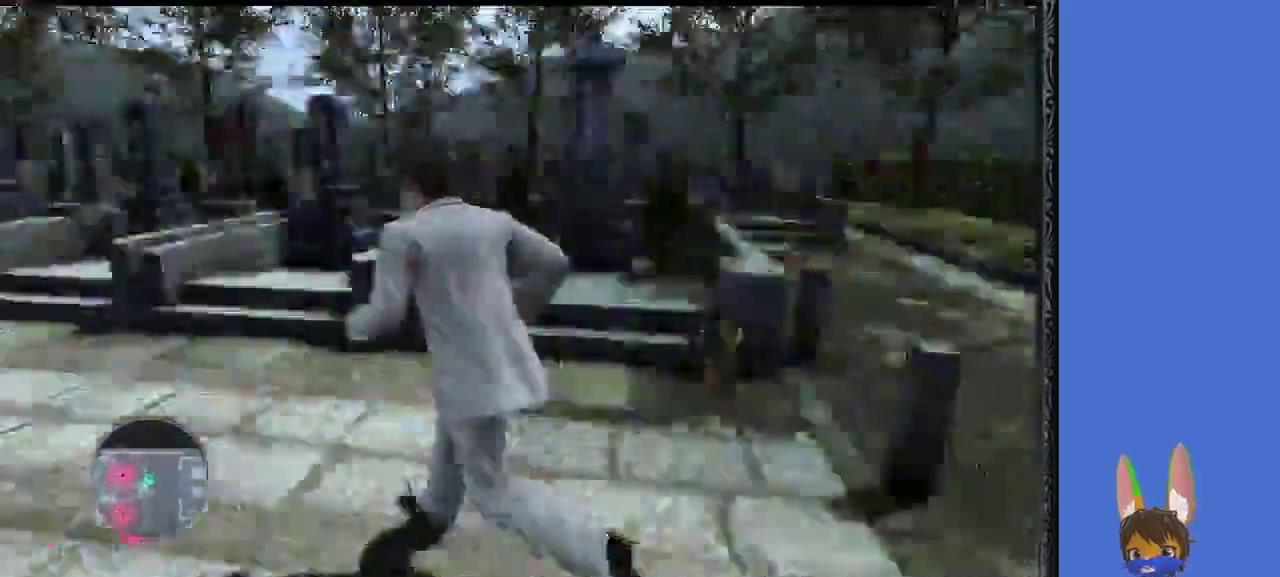
{"buttons": [], "left_stick": "center", "right_stick": "center", "events": [[67, "left_stick", "center"], [333, "right_stick", "center"]]}
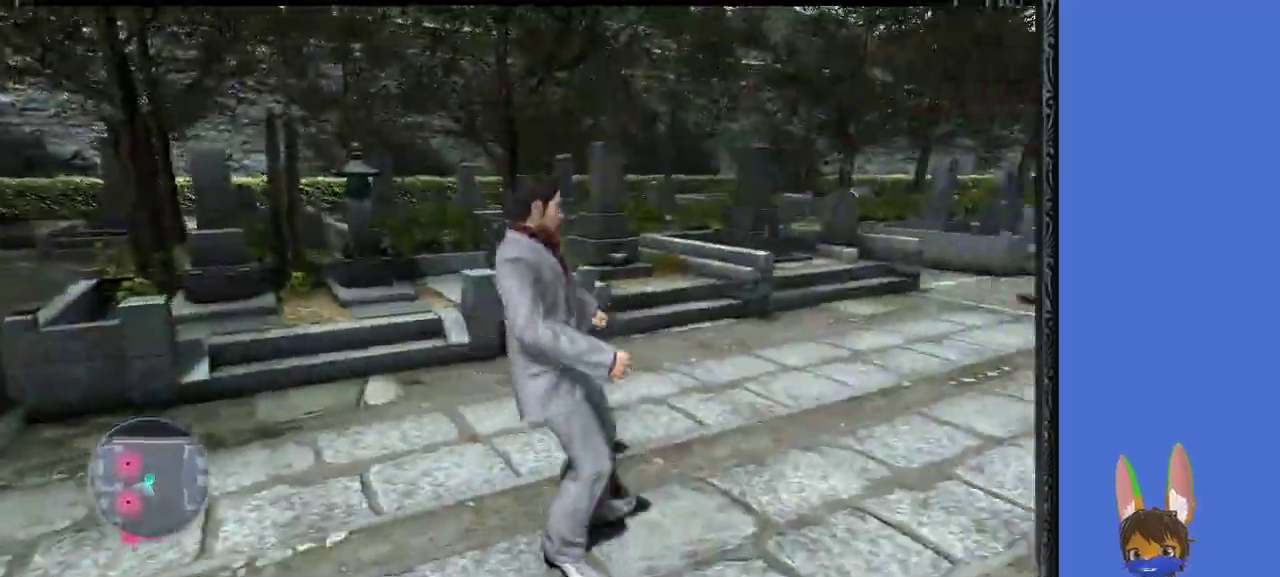
{"buttons": [], "left_stick": "center", "right_stick": "center", "events": []}
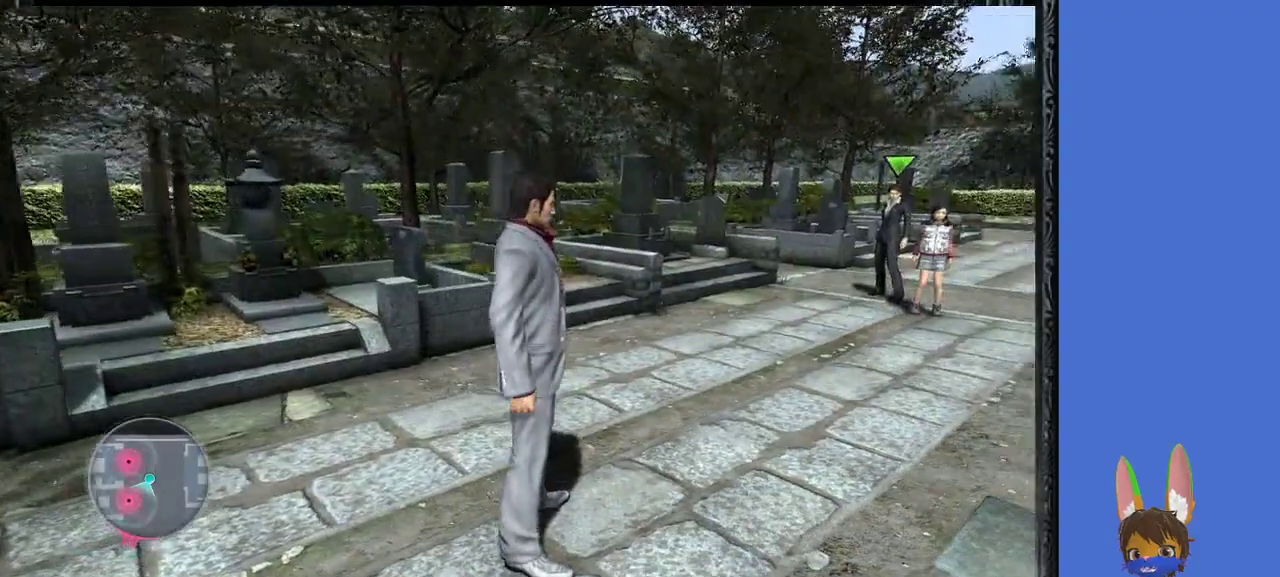
{"buttons": [], "left_stick": "center", "right_stick": "right", "events": [[100, "right_stick", "right"]]}